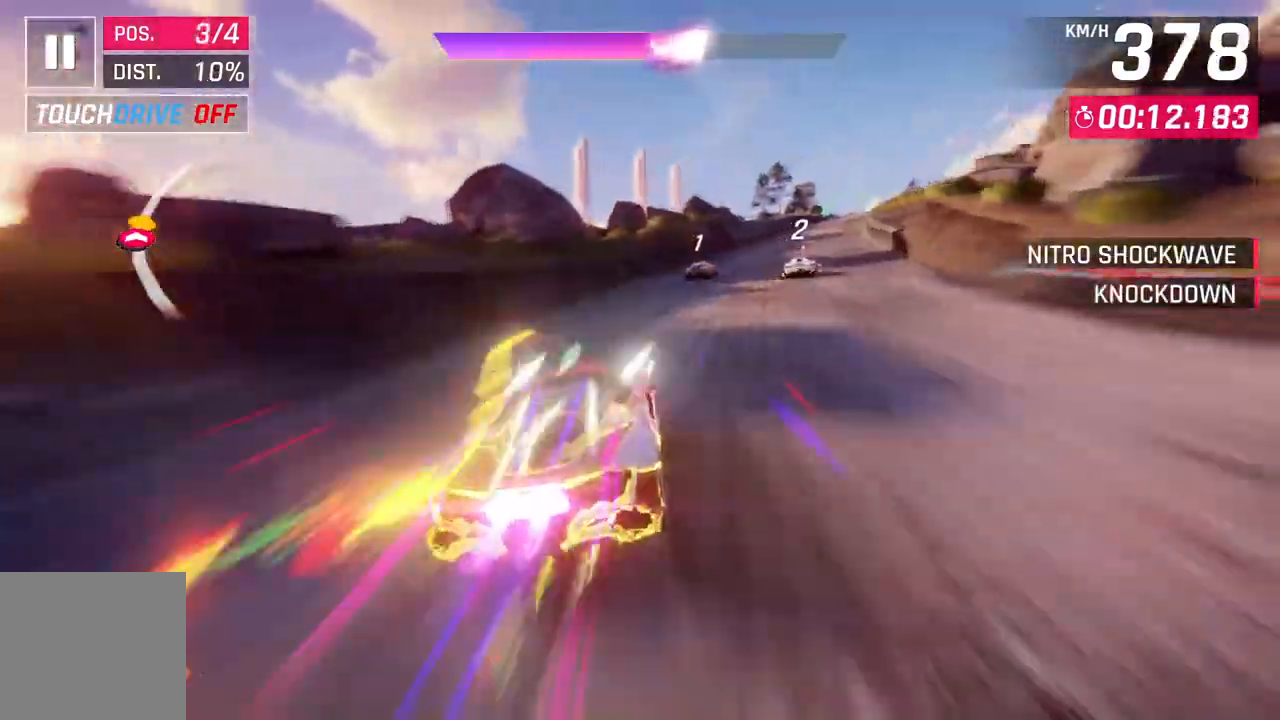
Gameplay with a controller (Xbox layout); each line is a JSON object with the inputs held at the frame after it. "events" lists button and stick changes between this image and that frame as [ms after this image, input, new state], when the widget could be followed in between.
{"buttons": [], "left_stick": "up-right", "right_stick": "center", "events": []}
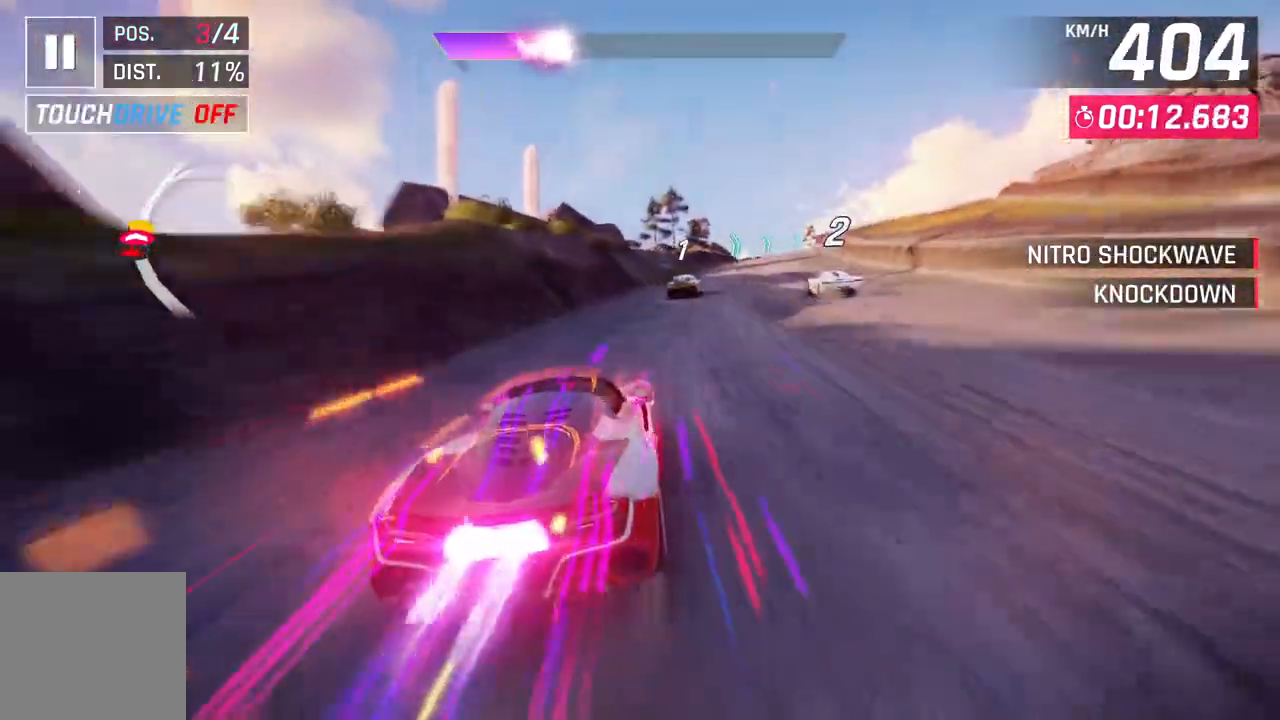
{"buttons": [], "left_stick": "up-right", "right_stick": "center", "events": []}
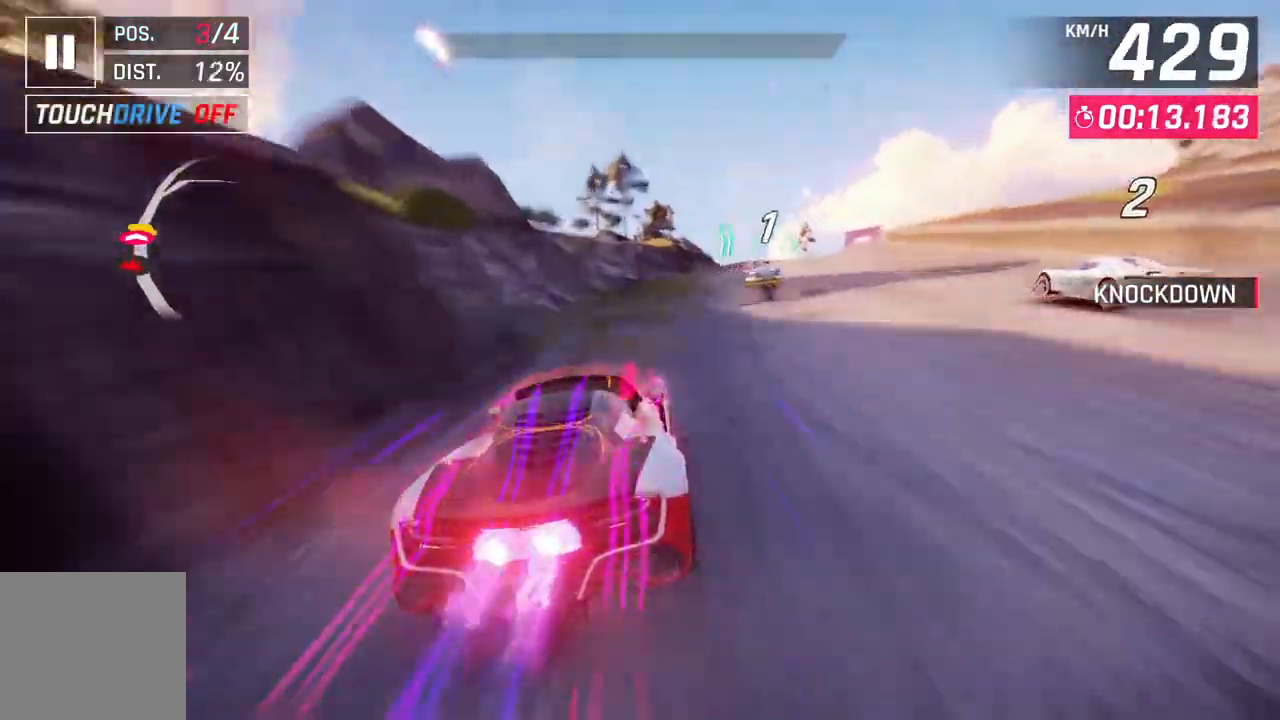
{"buttons": ["L2"], "left_stick": "center", "right_stick": "center", "events": [[100, "L2", "down"], [100, "left_stick", "center"]]}
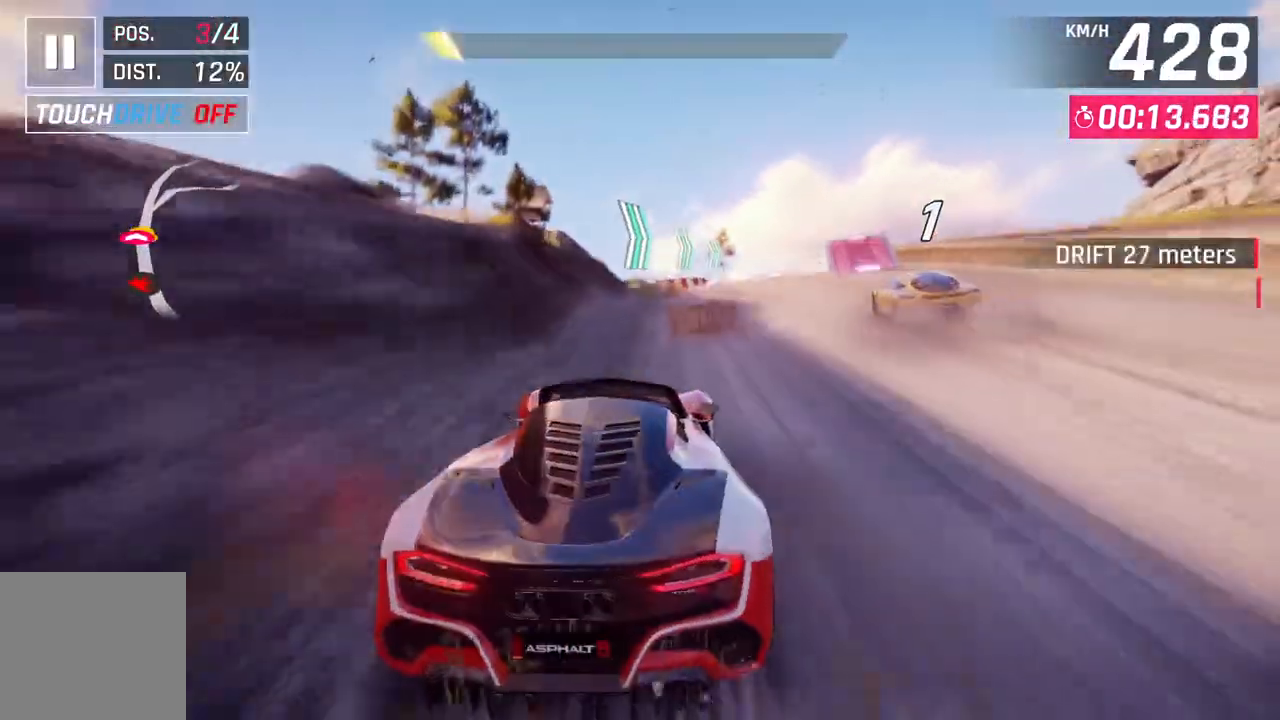
{"buttons": ["L2"], "left_stick": "center", "right_stick": "center", "events": [[250, "L2", "up"], [367, "L2", "down"]]}
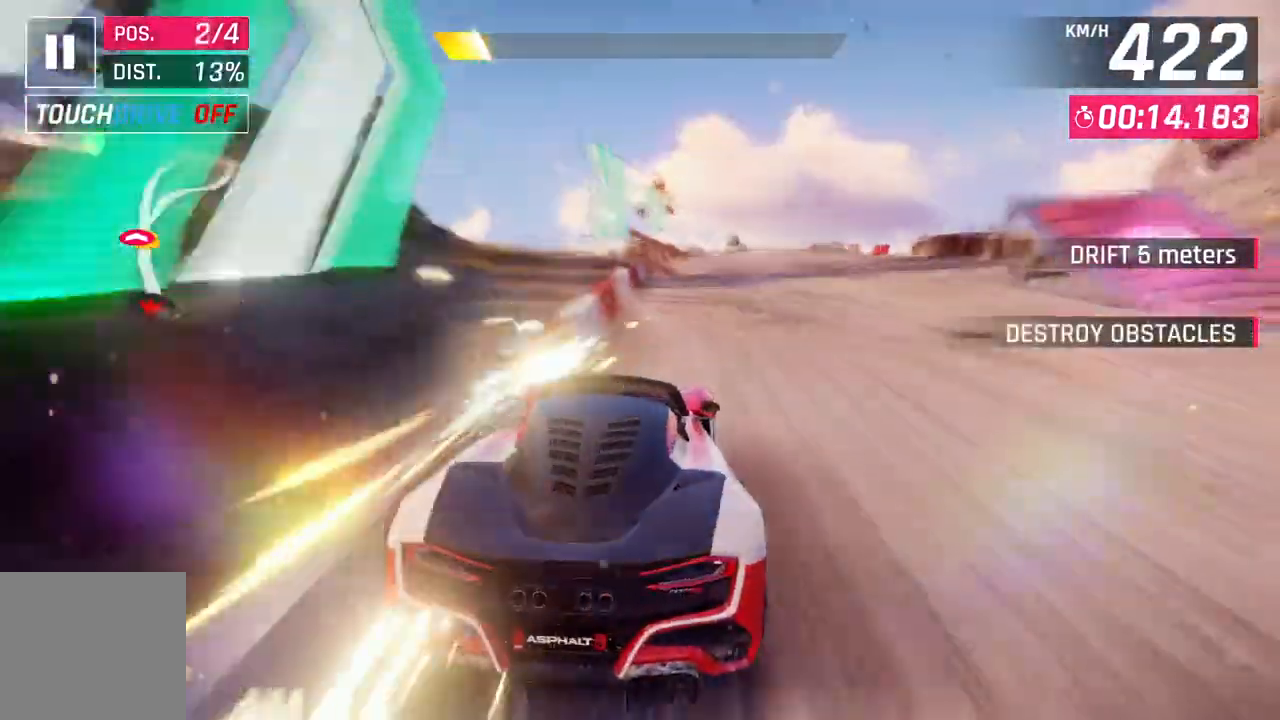
{"buttons": [], "left_stick": "center", "right_stick": "center", "events": [[433, "L2", "up"]]}
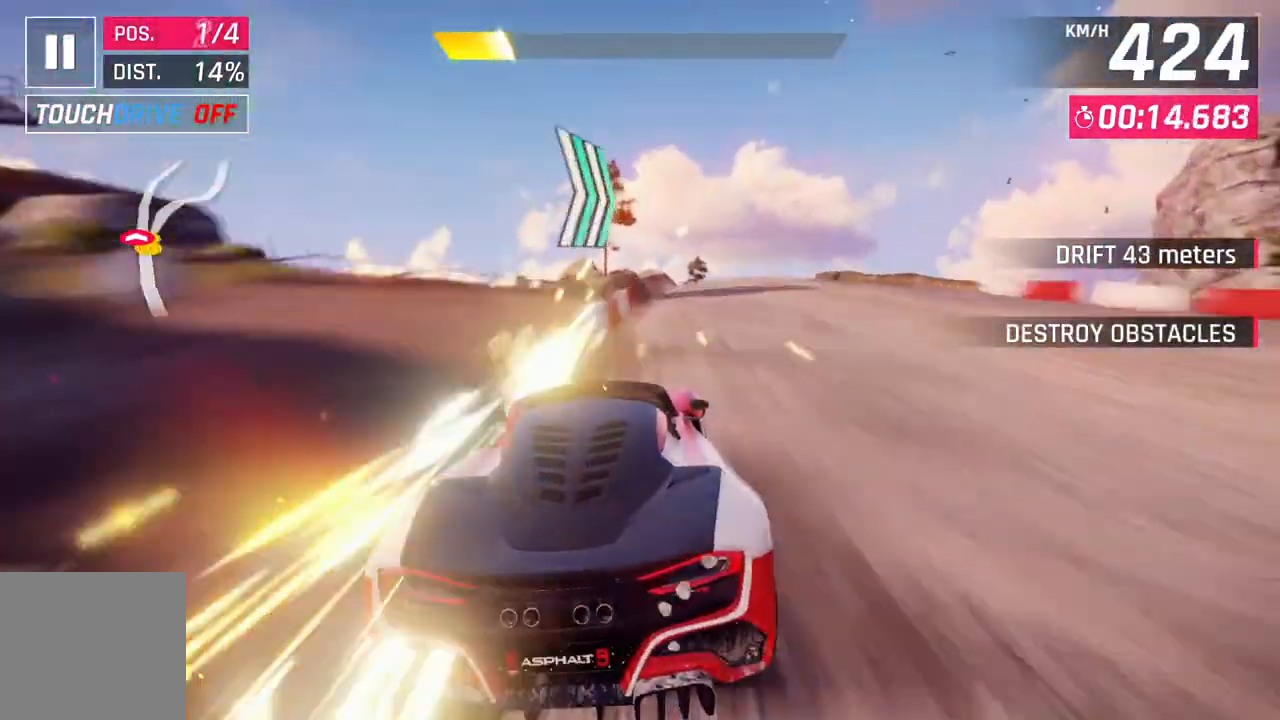
{"buttons": ["L2"], "left_stick": "center", "right_stick": "center", "events": [[33, "L2", "down"]]}
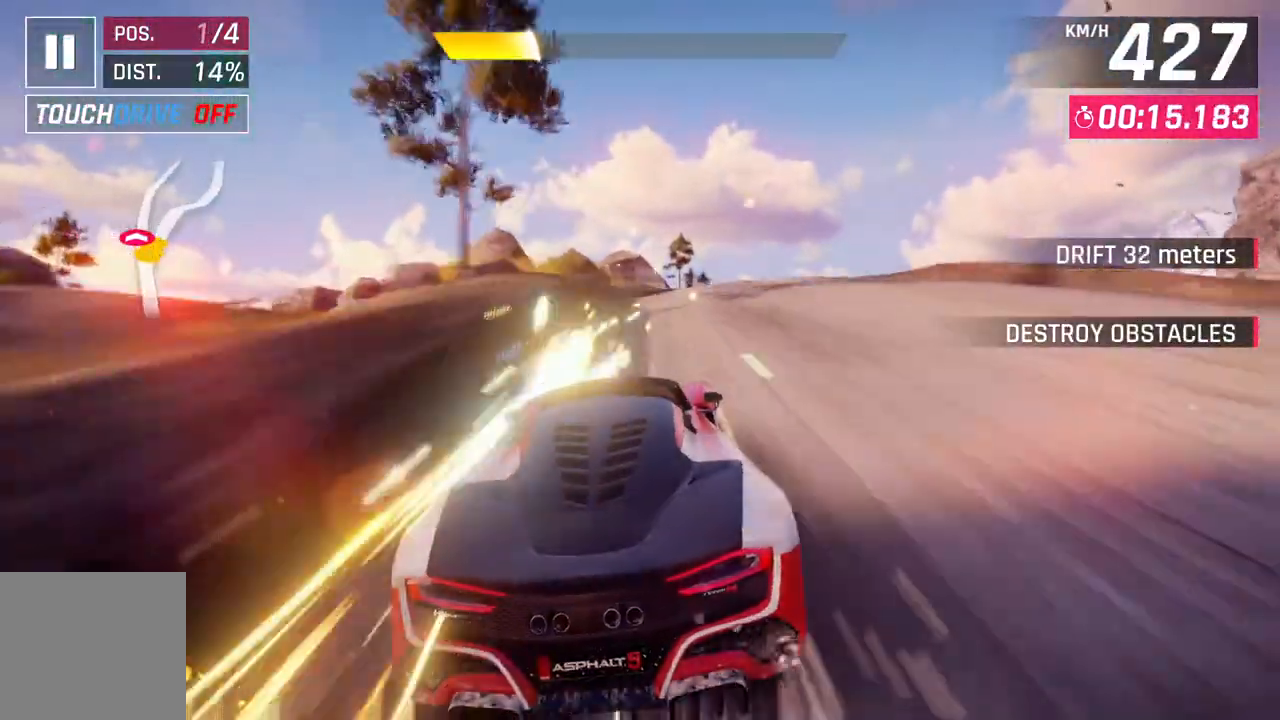
{"buttons": ["L2"], "left_stick": "center", "right_stick": "center", "events": [[117, "L2", "up"], [217, "L2", "down"]]}
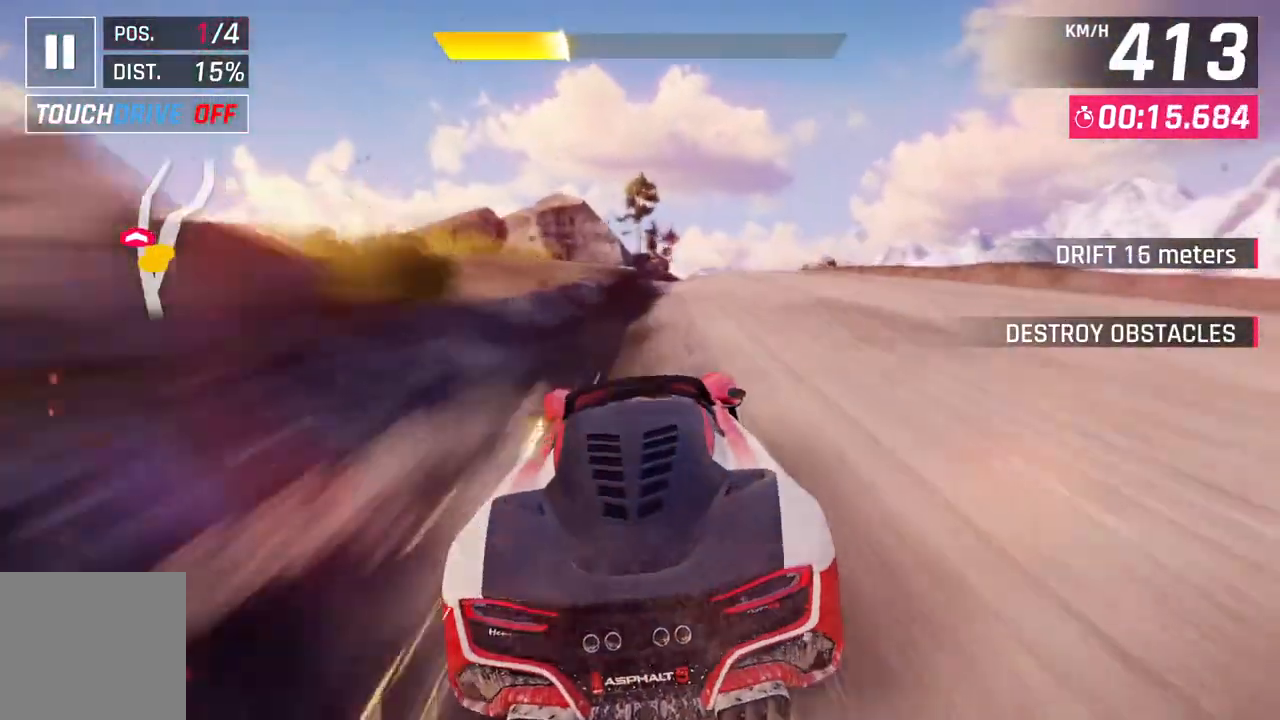
{"buttons": ["L2"], "left_stick": "center", "right_stick": "center", "events": [[267, "L2", "up"], [367, "L2", "down"]]}
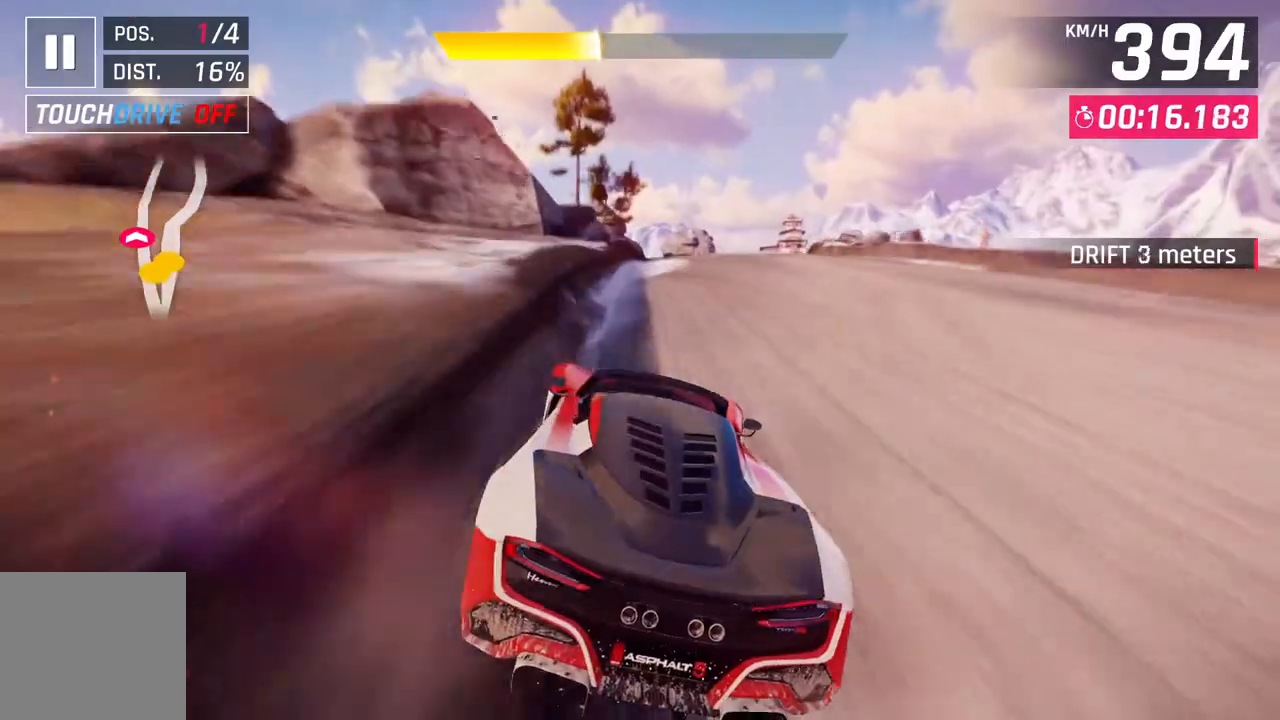
{"buttons": ["L2"], "left_stick": "center", "right_stick": "center", "events": [[150, "L2", "up"], [250, "A", "down"], [250, "left_stick", "right"], [367, "A", "up"], [417, "left_stick", "center"], [433, "L2", "down"]]}
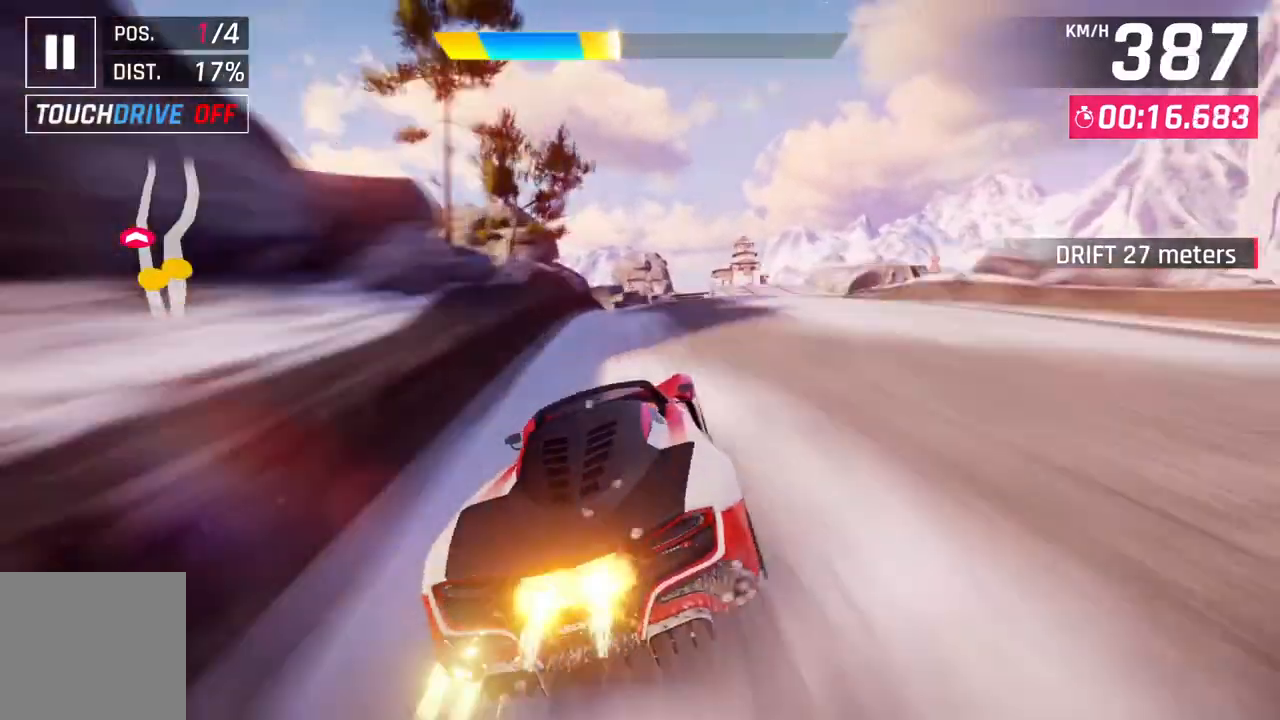
{"buttons": ["A", "R1"], "left_stick": "center", "right_stick": "center", "events": [[400, "L2", "up"], [483, "A", "down"], [500, "R1", "down"]]}
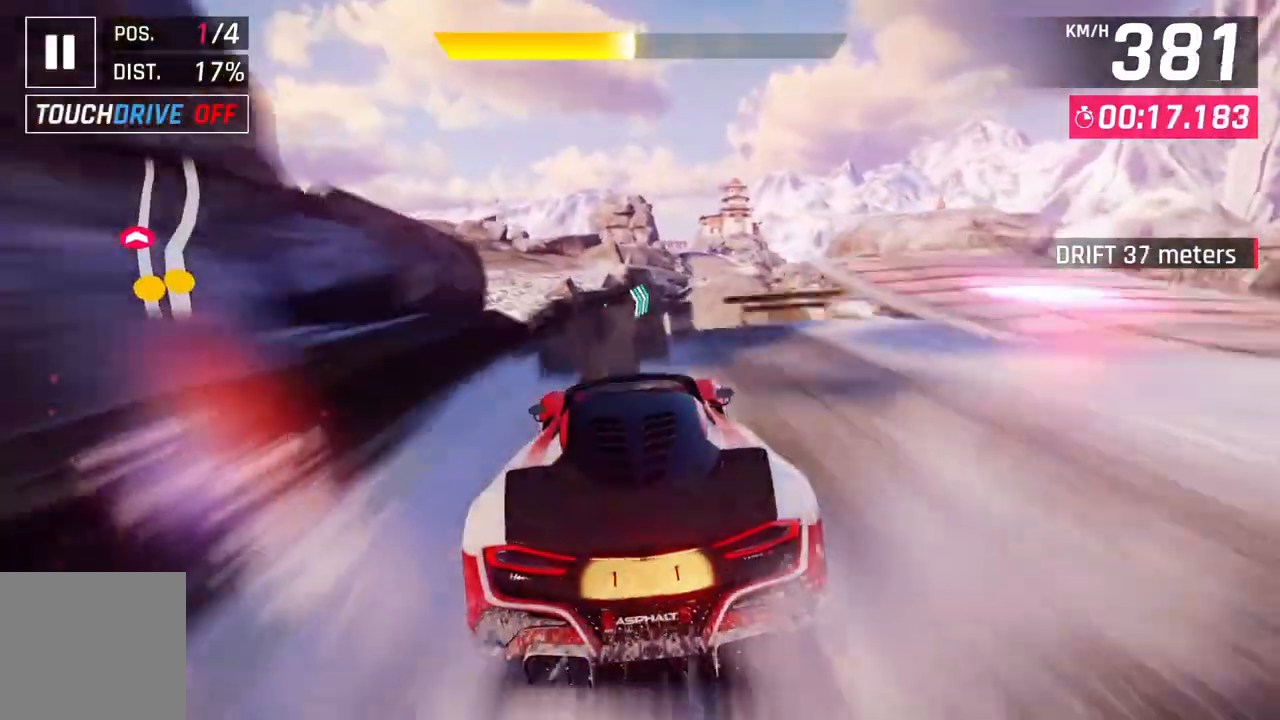
{"buttons": ["A", "R1"], "left_stick": "up-right", "right_stick": "center", "events": [[83, "left_stick", "up-right"]]}
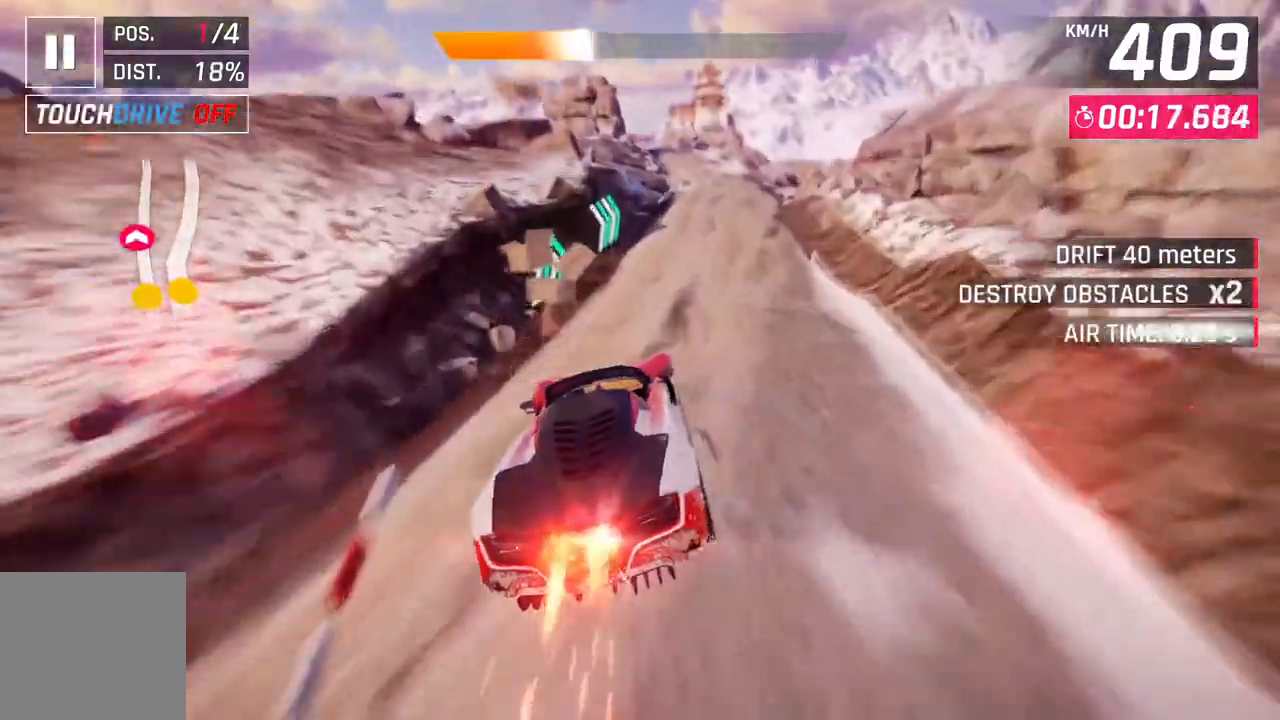
{"buttons": ["A", "R1"], "left_stick": "center", "right_stick": "center", "events": [[483, "left_stick", "center"]]}
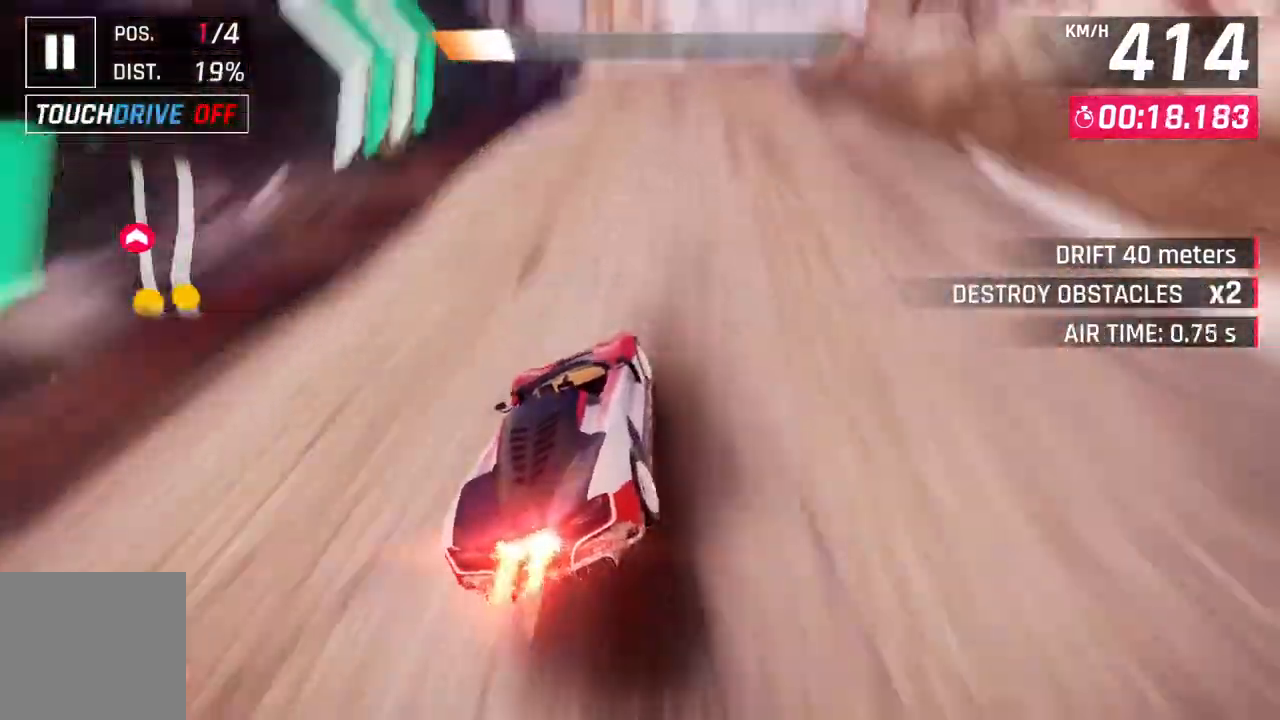
{"buttons": ["A", "R1"], "left_stick": "center", "right_stick": "center", "events": [[17, "A", "up"], [17, "L2", "down"], [33, "R1", "up"], [450, "A", "down"], [450, "L2", "up"], [467, "R1", "down"]]}
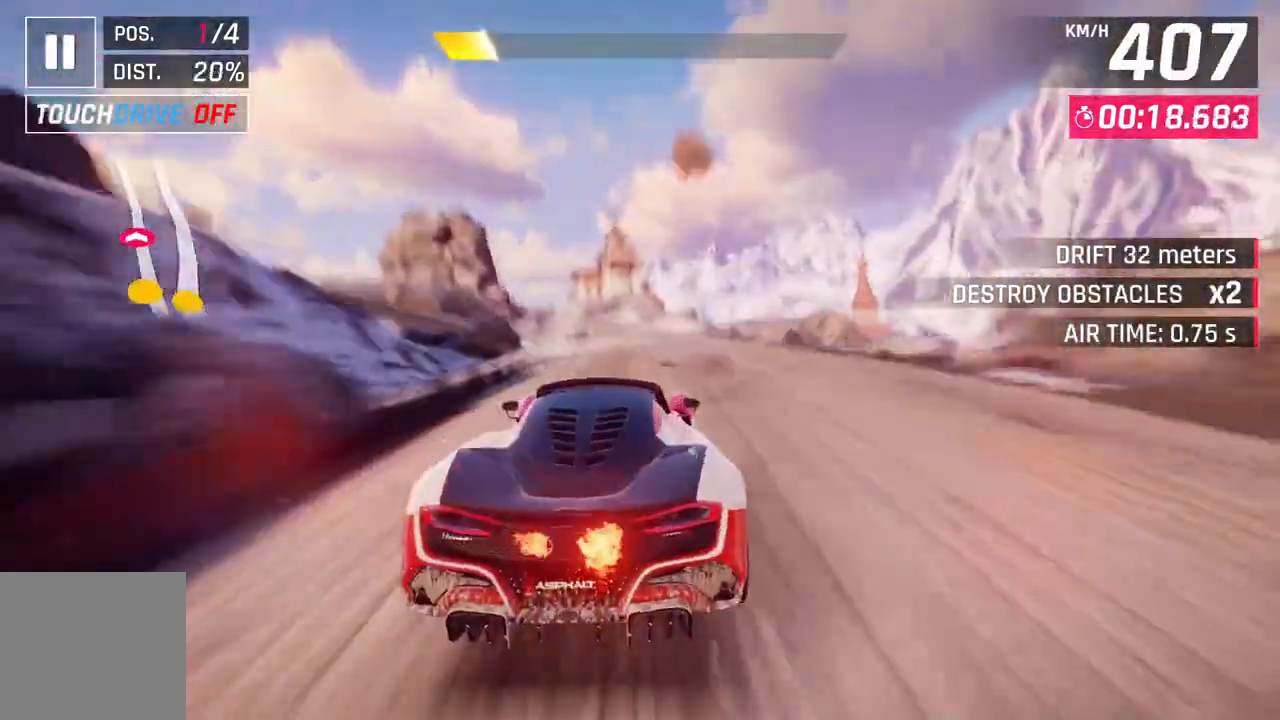
{"buttons": [], "left_stick": "up-left", "right_stick": "center", "events": [[117, "left_stick", "up-left"], [233, "A", "up"], [233, "R1", "up"]]}
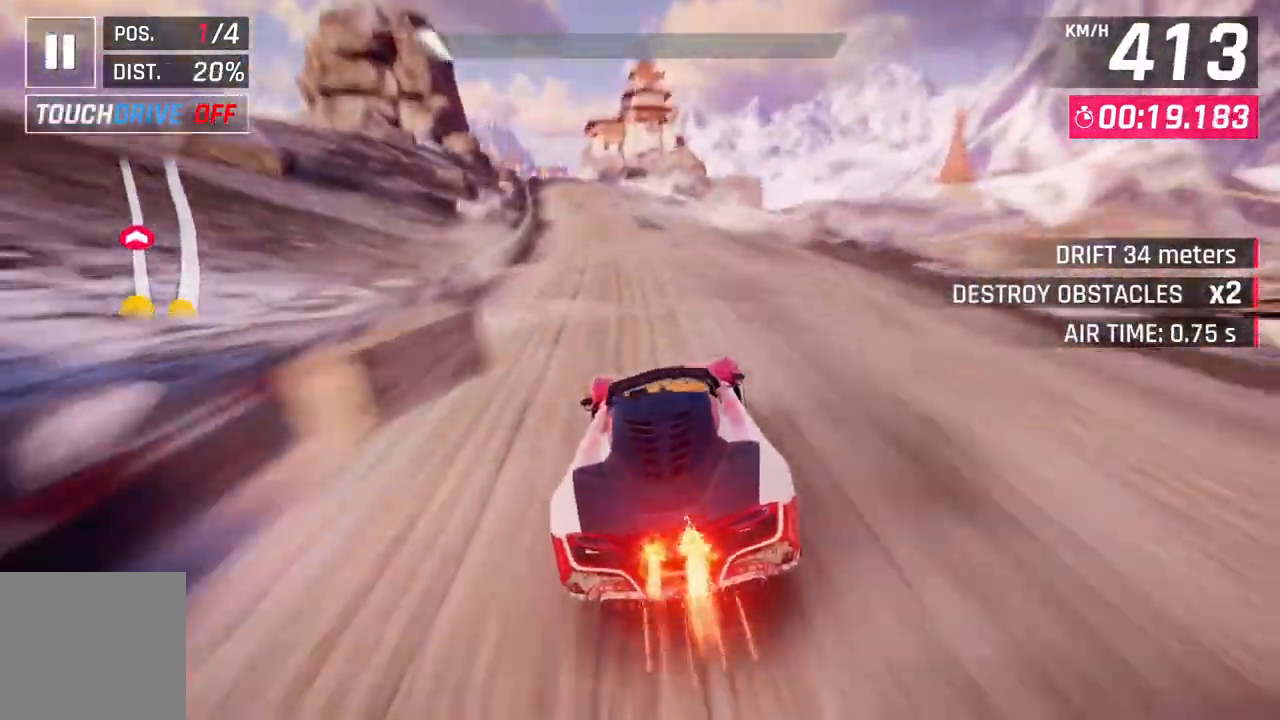
{"buttons": ["L2"], "left_stick": "center", "right_stick": "center", "events": [[200, "L2", "down"], [217, "left_stick", "center"]]}
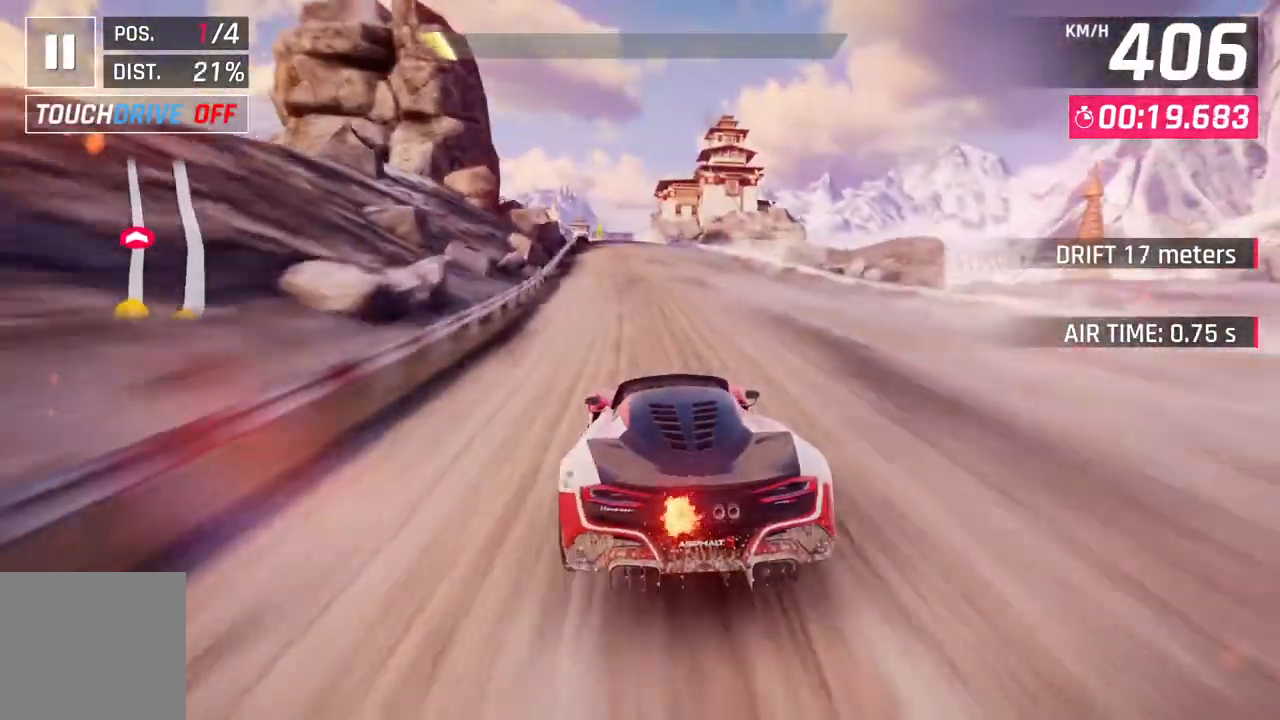
{"buttons": ["L2"], "left_stick": "center", "right_stick": "center", "events": [[150, "L2", "up"], [300, "left_stick", "up-left"], [483, "L2", "down"], [483, "left_stick", "center"]]}
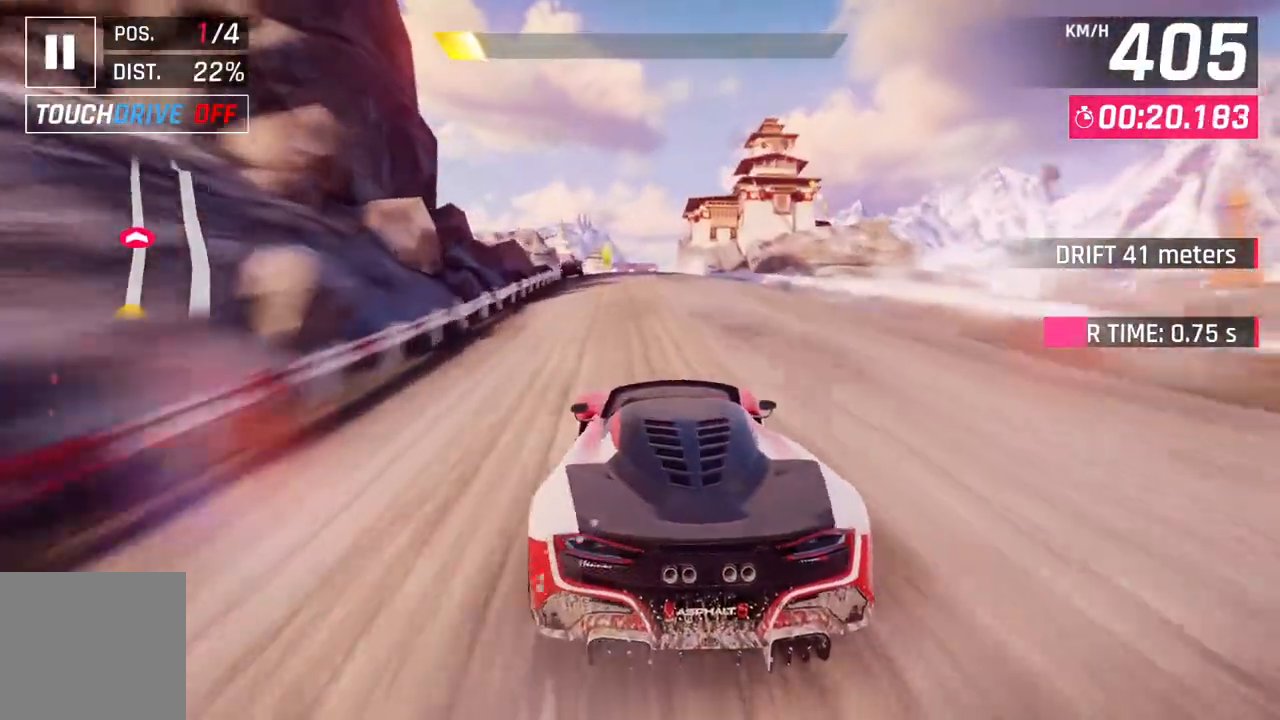
{"buttons": ["L2"], "left_stick": "center", "right_stick": "center", "events": []}
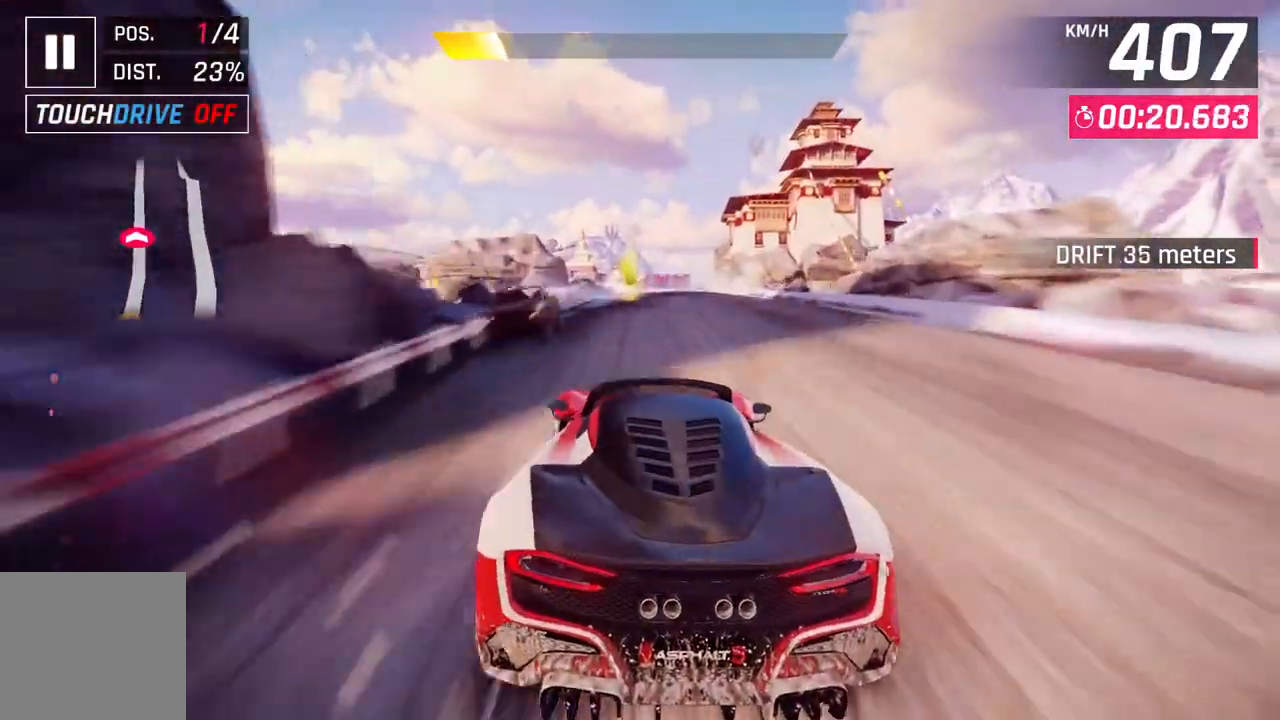
{"buttons": ["L2"], "left_stick": "center", "right_stick": "center", "events": [[17, "L2", "up"], [167, "left_stick", "up-right"], [233, "L2", "down"], [233, "left_stick", "center"]]}
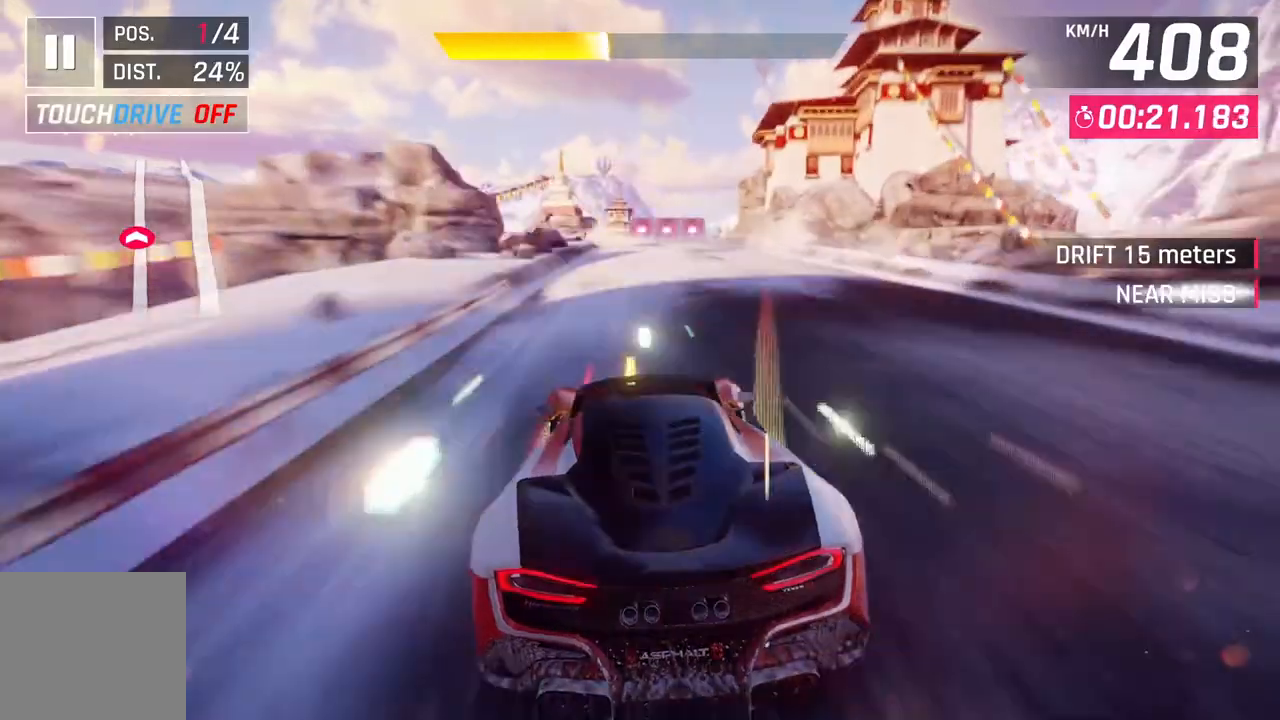
{"buttons": ["L2"], "left_stick": "center", "right_stick": "center", "events": [[250, "L2", "up"], [383, "left_stick", "up-right"], [483, "left_stick", "center"], [500, "L2", "down"]]}
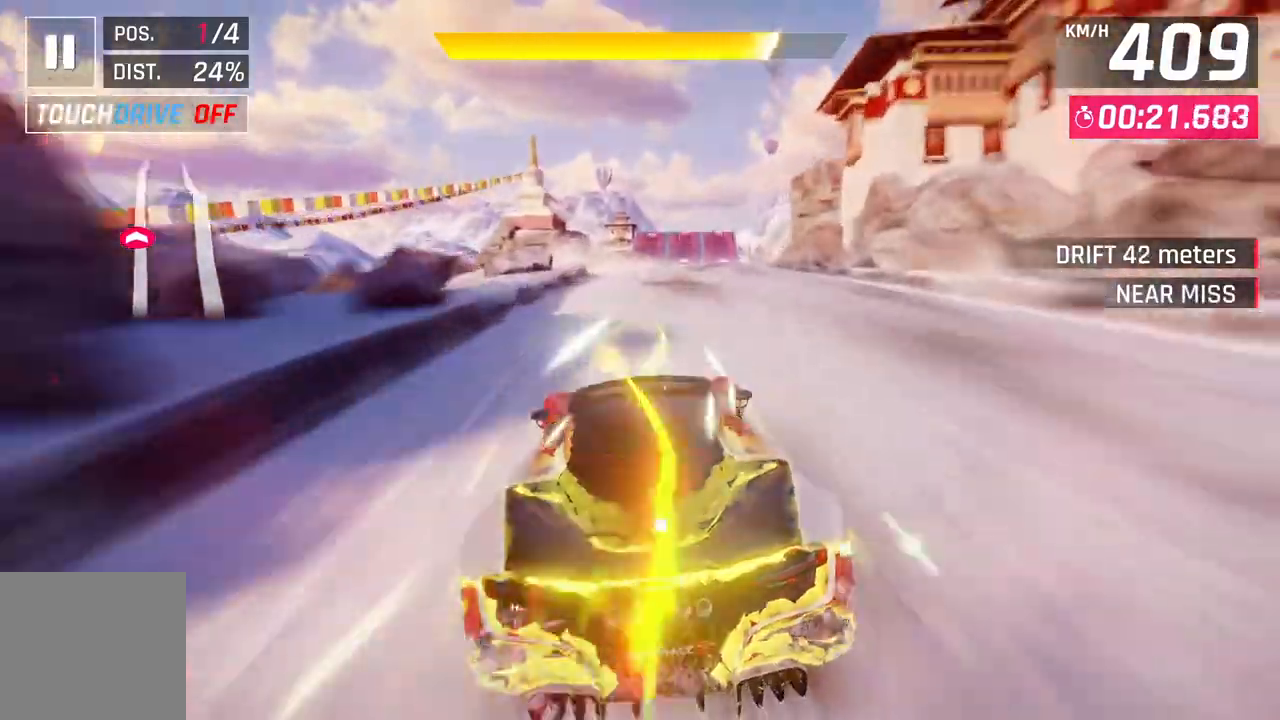
{"buttons": ["L2"], "left_stick": "center", "right_stick": "center", "events": []}
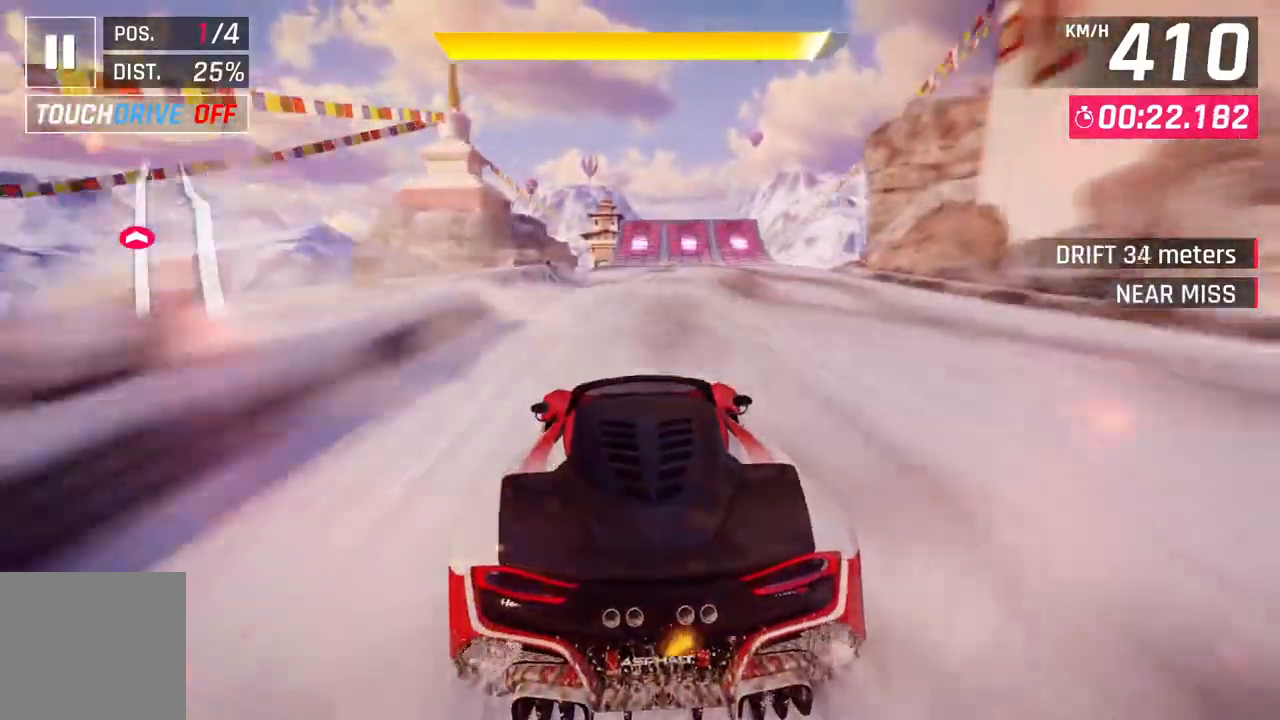
{"buttons": [], "left_stick": "center", "right_stick": "center", "events": [[67, "L2", "up"], [217, "left_stick", "up-left"], [333, "L2", "down"], [383, "left_stick", "center"], [483, "L2", "up"]]}
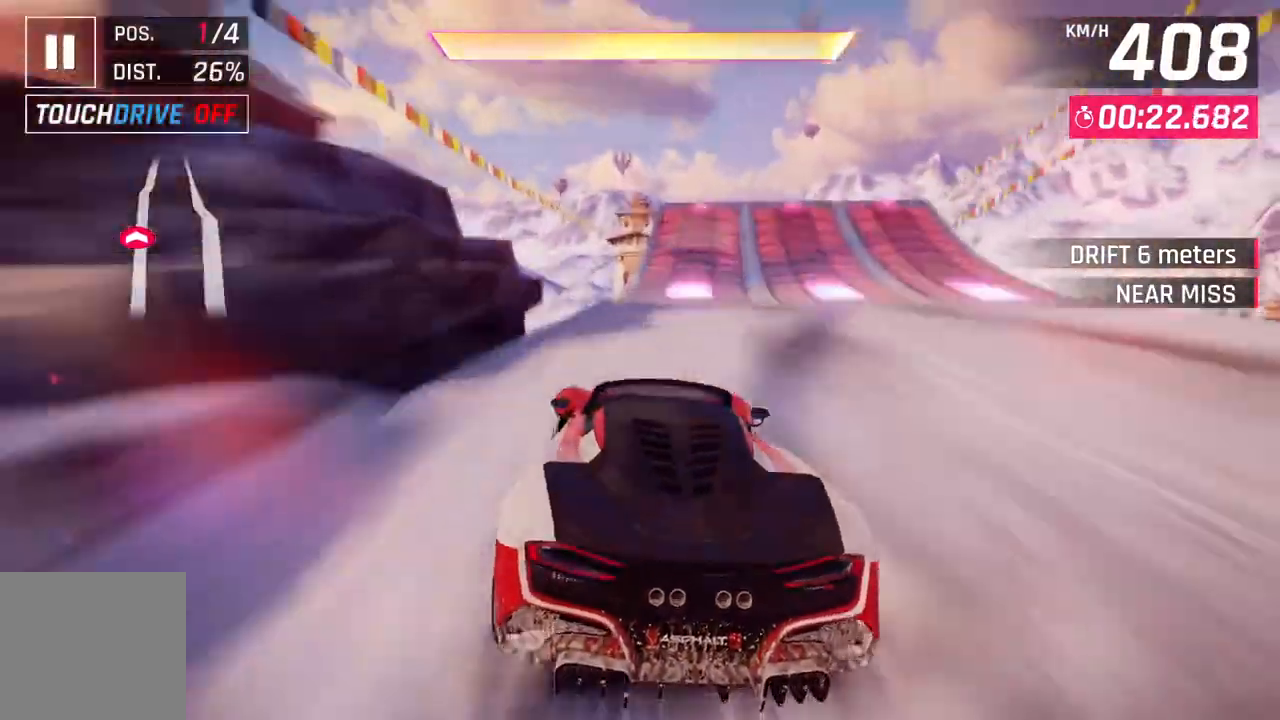
{"buttons": ["A", "R1"], "left_stick": "right", "right_stick": "center", "events": [[33, "A", "down"], [50, "R1", "down"], [133, "left_stick", "right"]]}
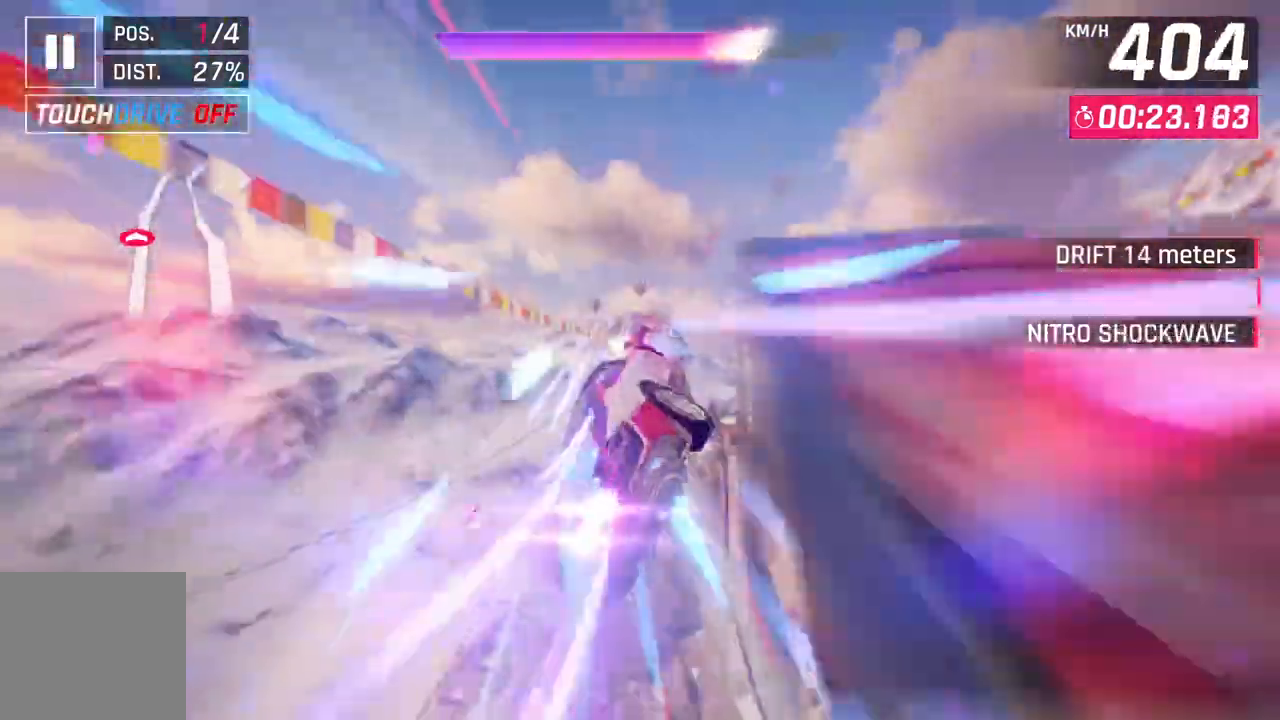
{"buttons": ["A", "R1"], "left_stick": "right", "right_stick": "center", "events": []}
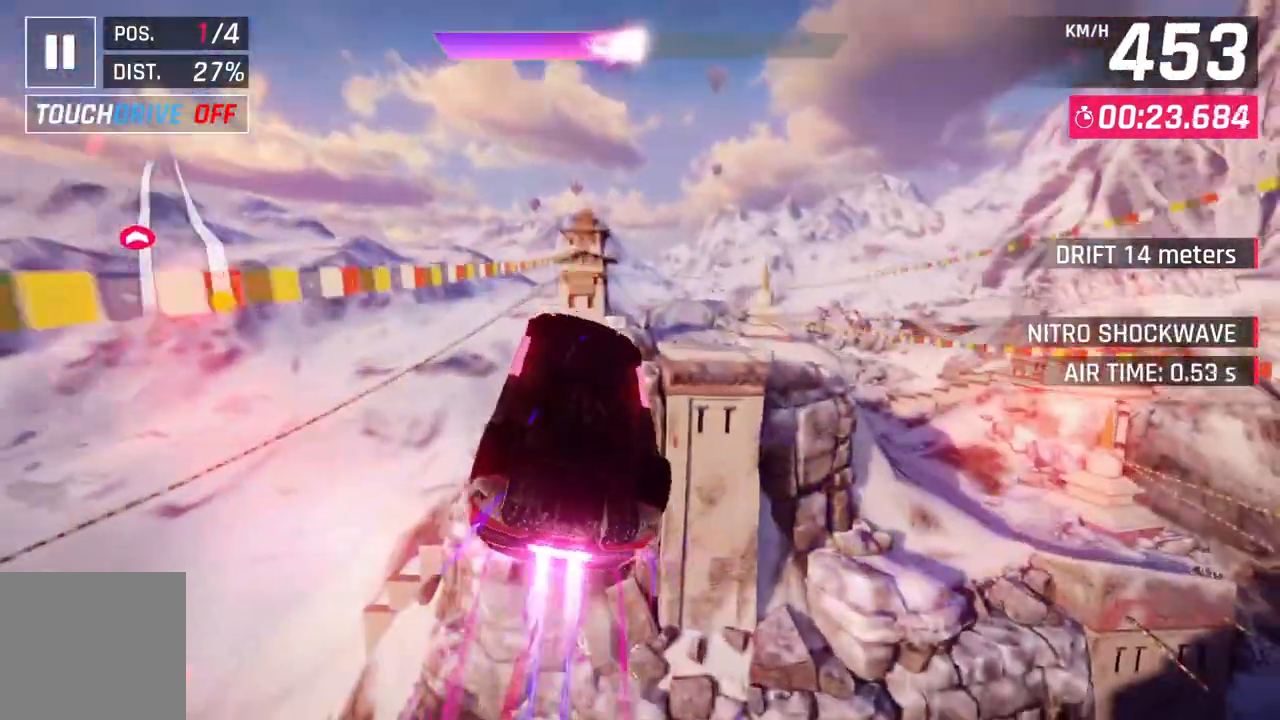
{"buttons": ["A", "R1"], "left_stick": "up-left", "right_stick": "center", "events": [[467, "left_stick", "up-left"]]}
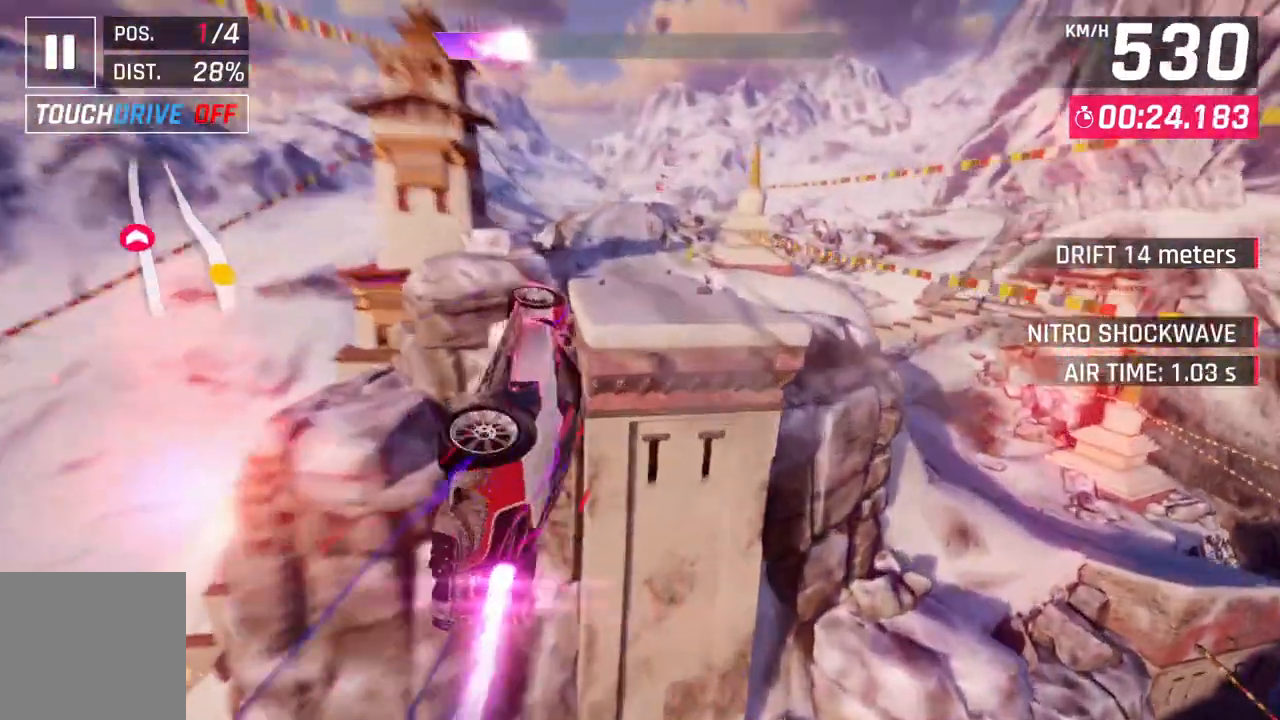
{"buttons": ["A", "R1"], "left_stick": "center", "right_stick": "center", "events": [[333, "left_stick", "left"], [483, "left_stick", "center"]]}
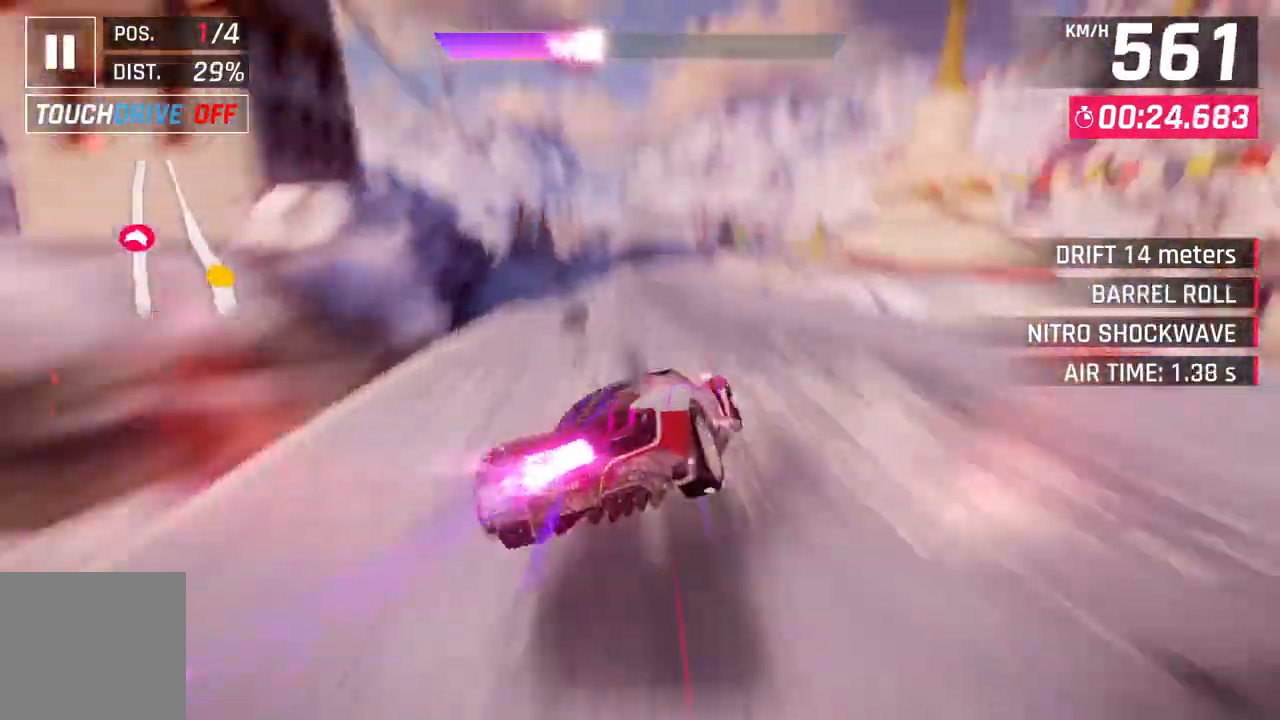
{"buttons": ["A"], "left_stick": "up-left", "right_stick": "center", "events": [[17, "L2", "down"], [50, "R1", "up"], [67, "A", "up"], [133, "L2", "up"], [167, "A", "down"], [200, "R1", "down"], [333, "left_stick", "up-left"], [500, "R1", "up"]]}